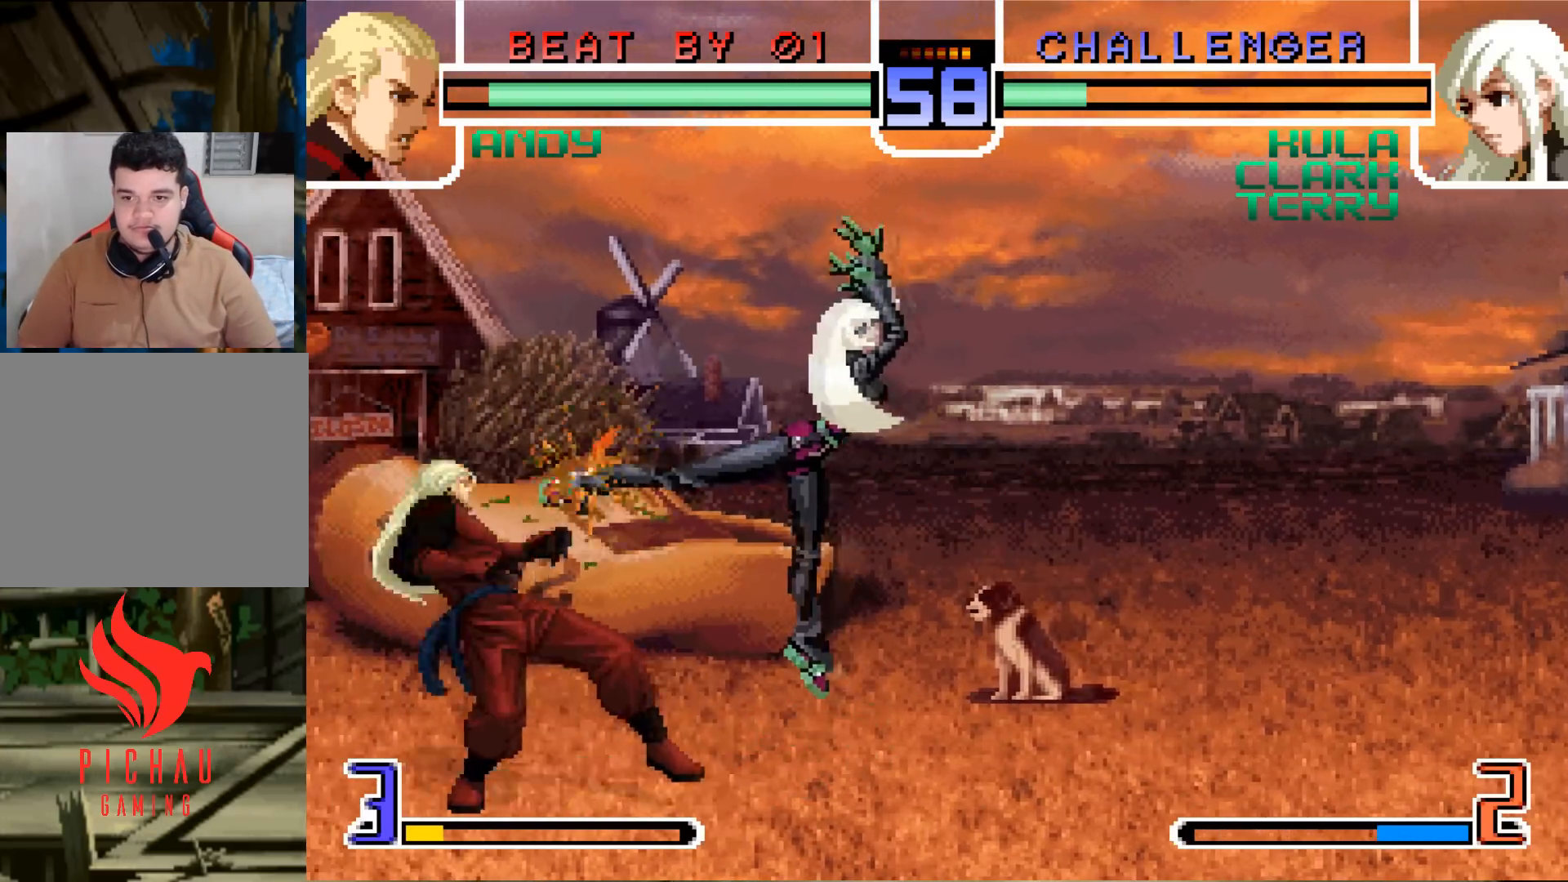
Gameplay with a controller (arcade stick); each line is a JSON object with the inputs held at the frame after it. "events" lists button and stick changes between this image and that frame as [ms after this image, input, new state], when the widget could be followed in between. Not read: L3 R3.
{"buttons": [], "left_stick": "center", "events": []}
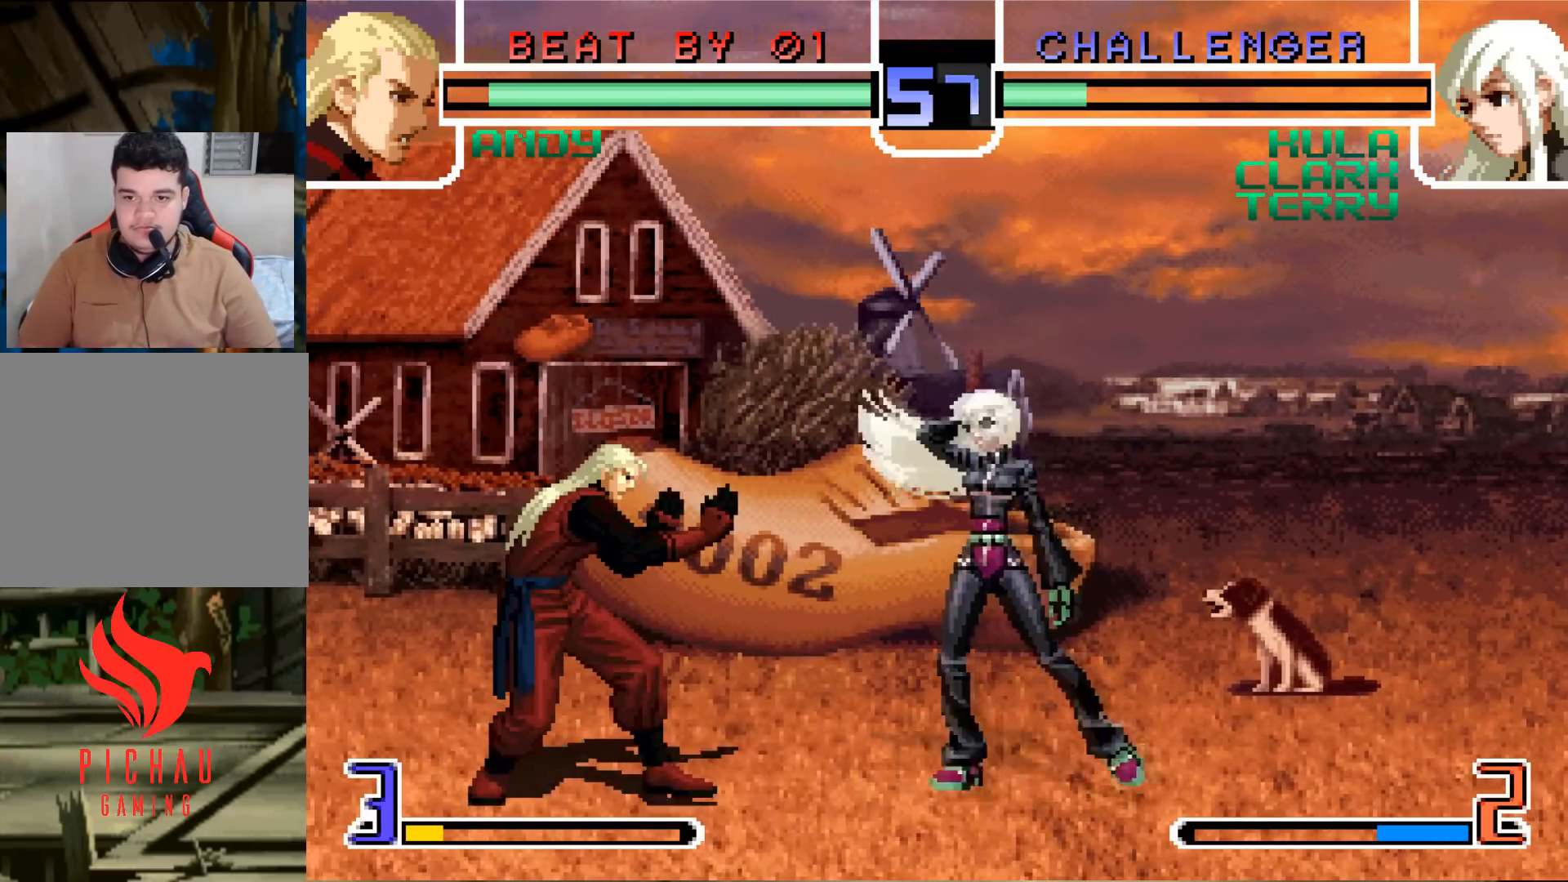
{"buttons": [], "left_stick": "center", "events": [[351, "left_stick", "left"], [501, "left_stick", "center"]]}
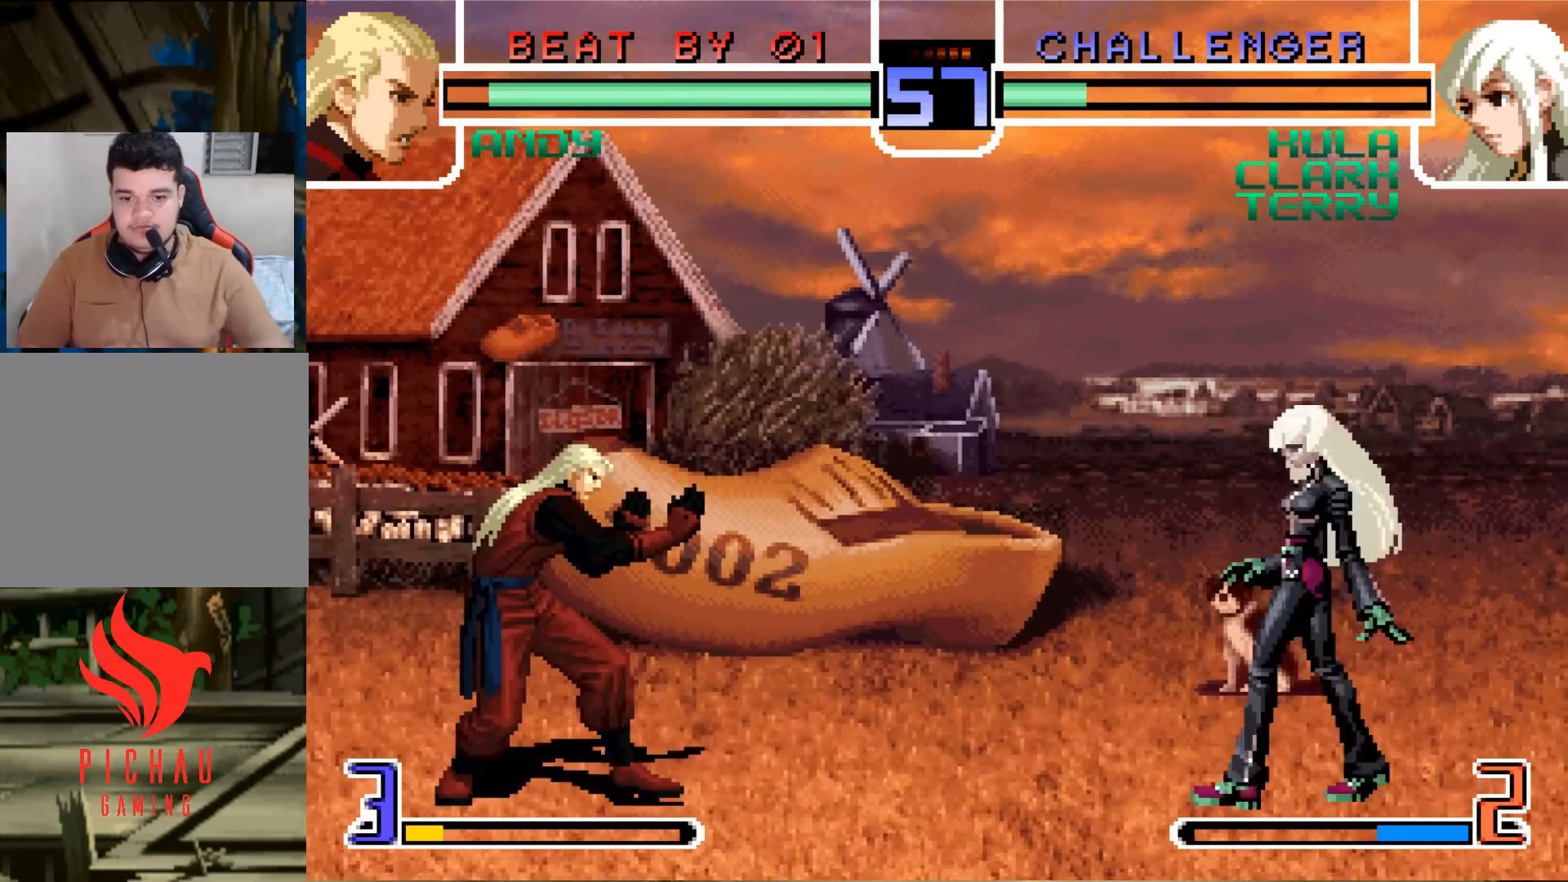
{"buttons": [], "left_stick": "center", "events": [[367, "SQUARE", "down"], [400, "SQUARE", "up"]]}
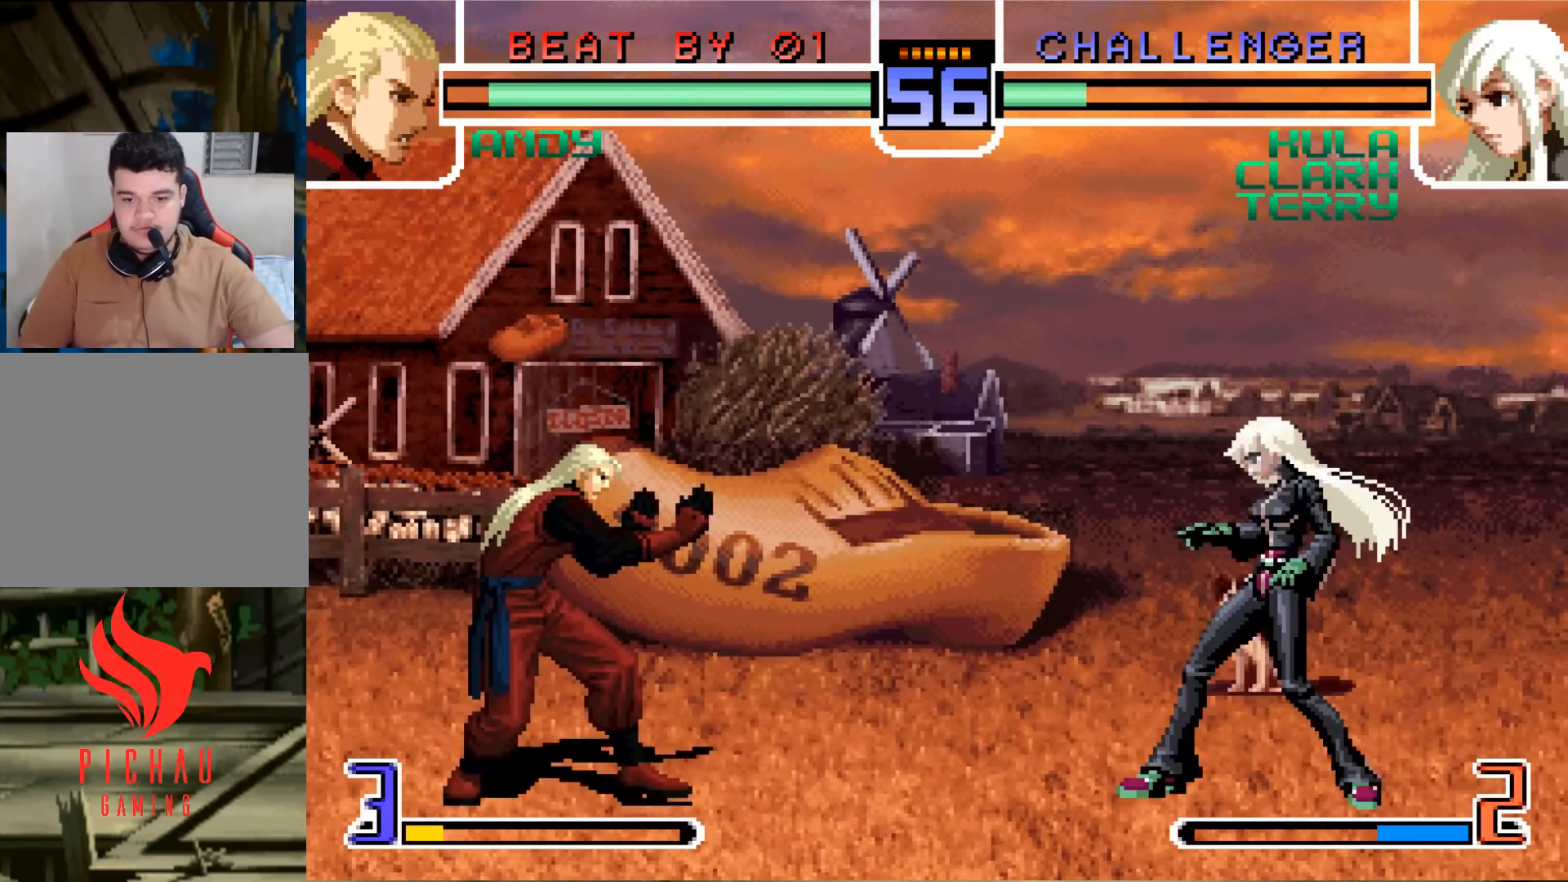
{"buttons": [], "left_stick": "center", "events": []}
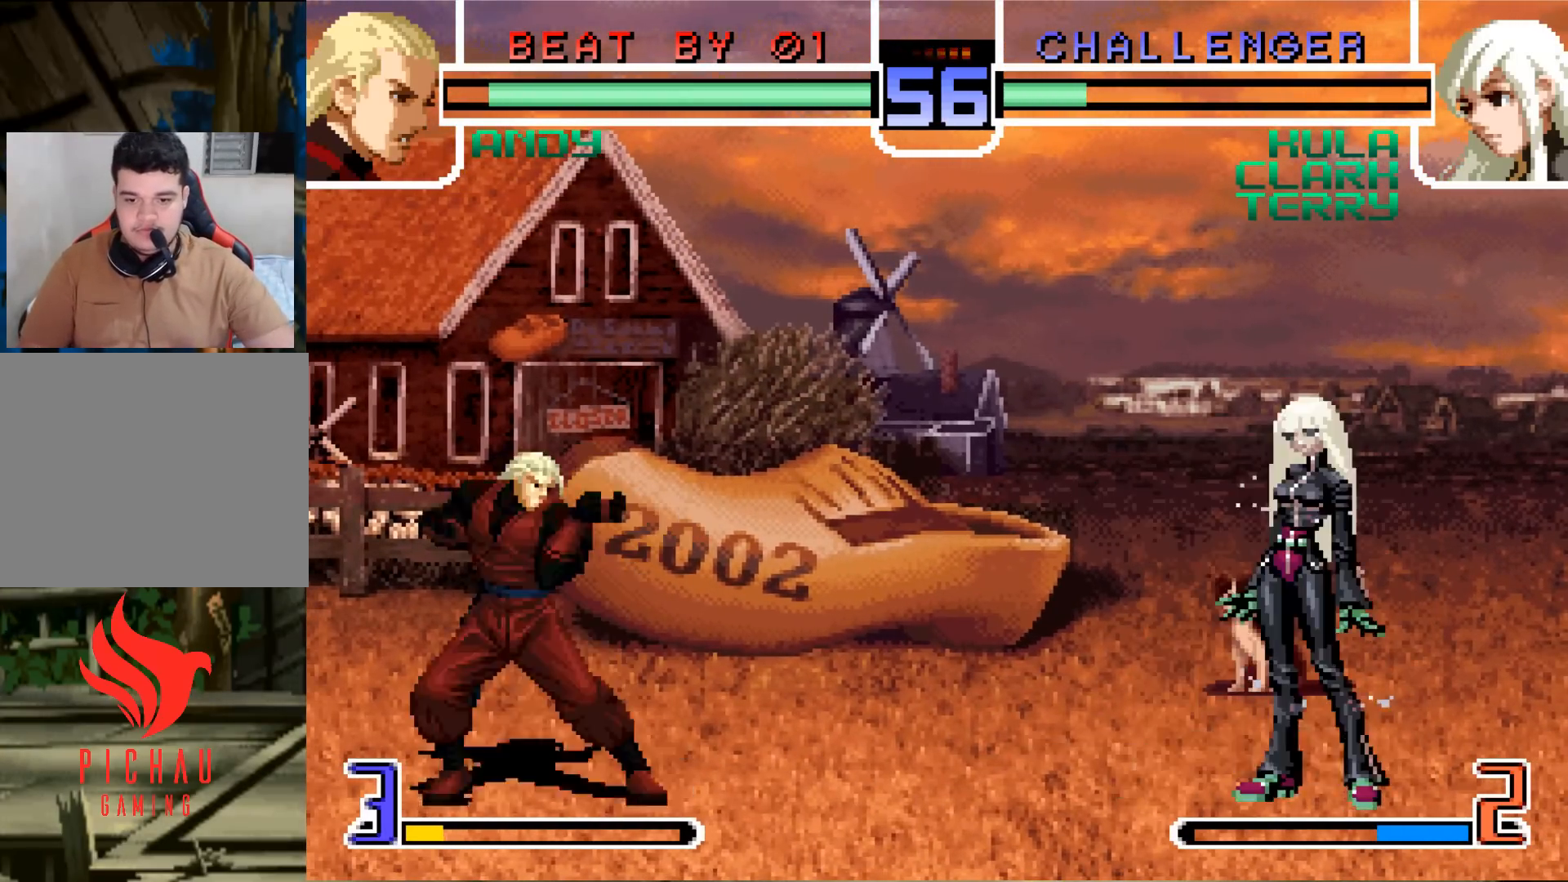
{"buttons": [], "left_stick": "center", "events": []}
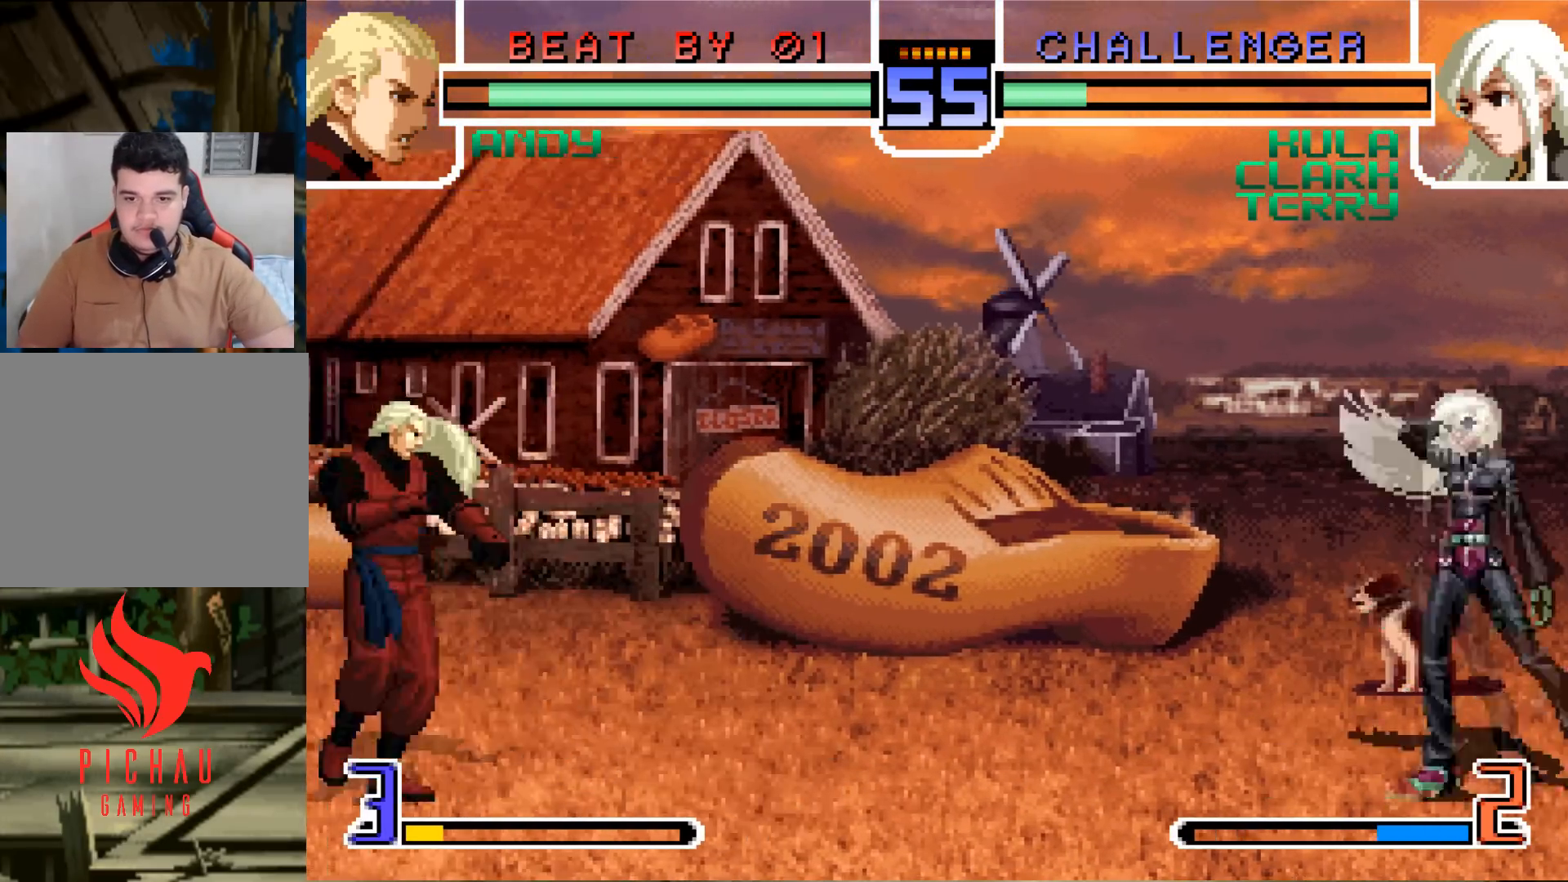
{"buttons": [], "left_stick": "up-left", "events": [[401, "left_stick", "up-left"]]}
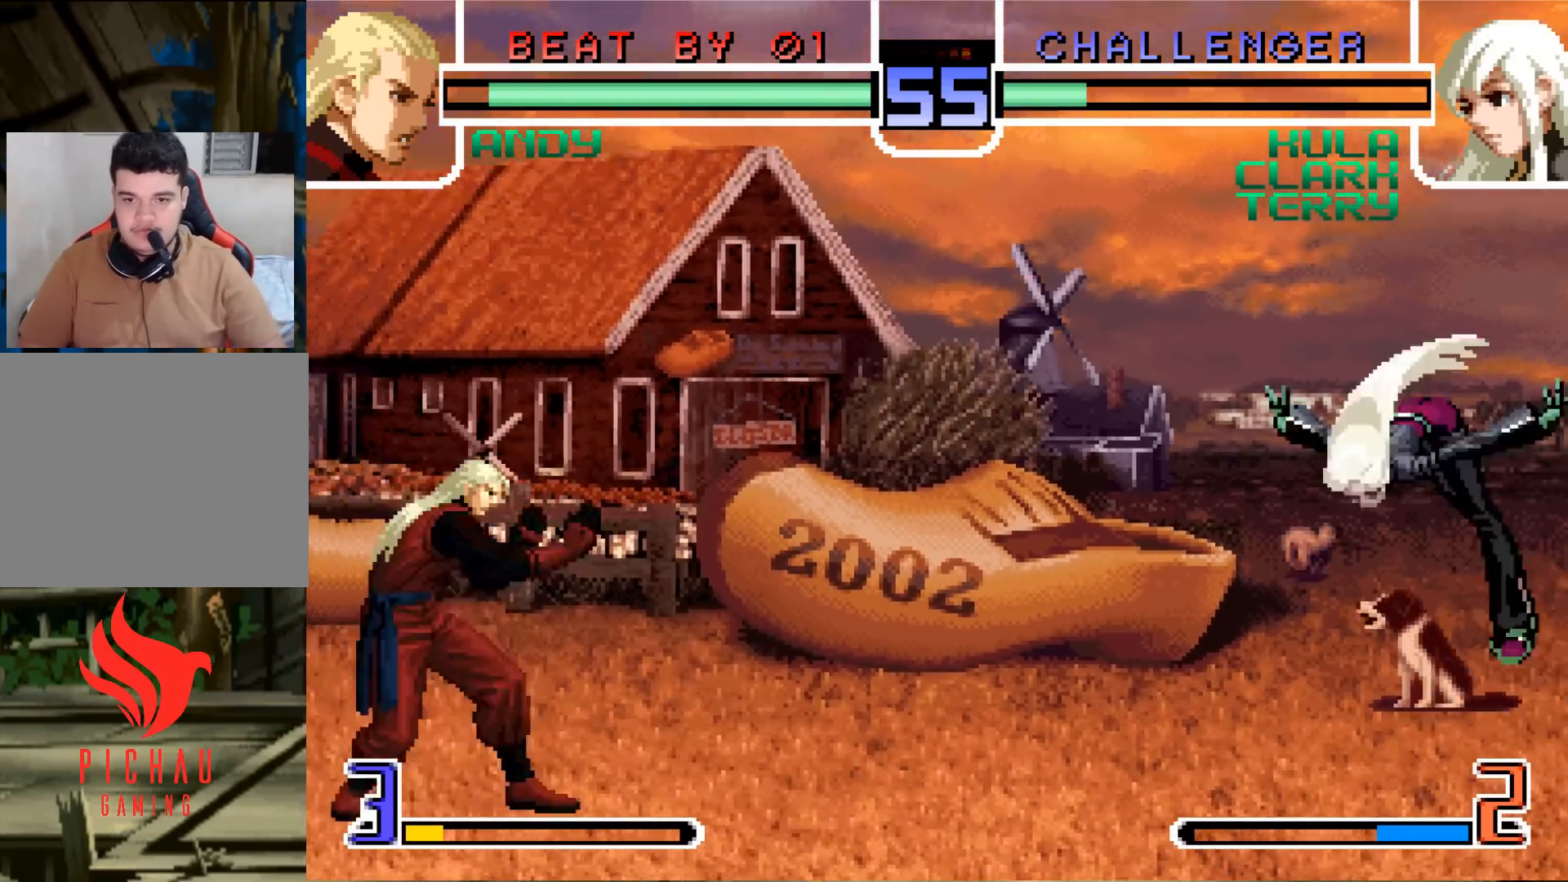
{"buttons": [], "left_stick": "down"}
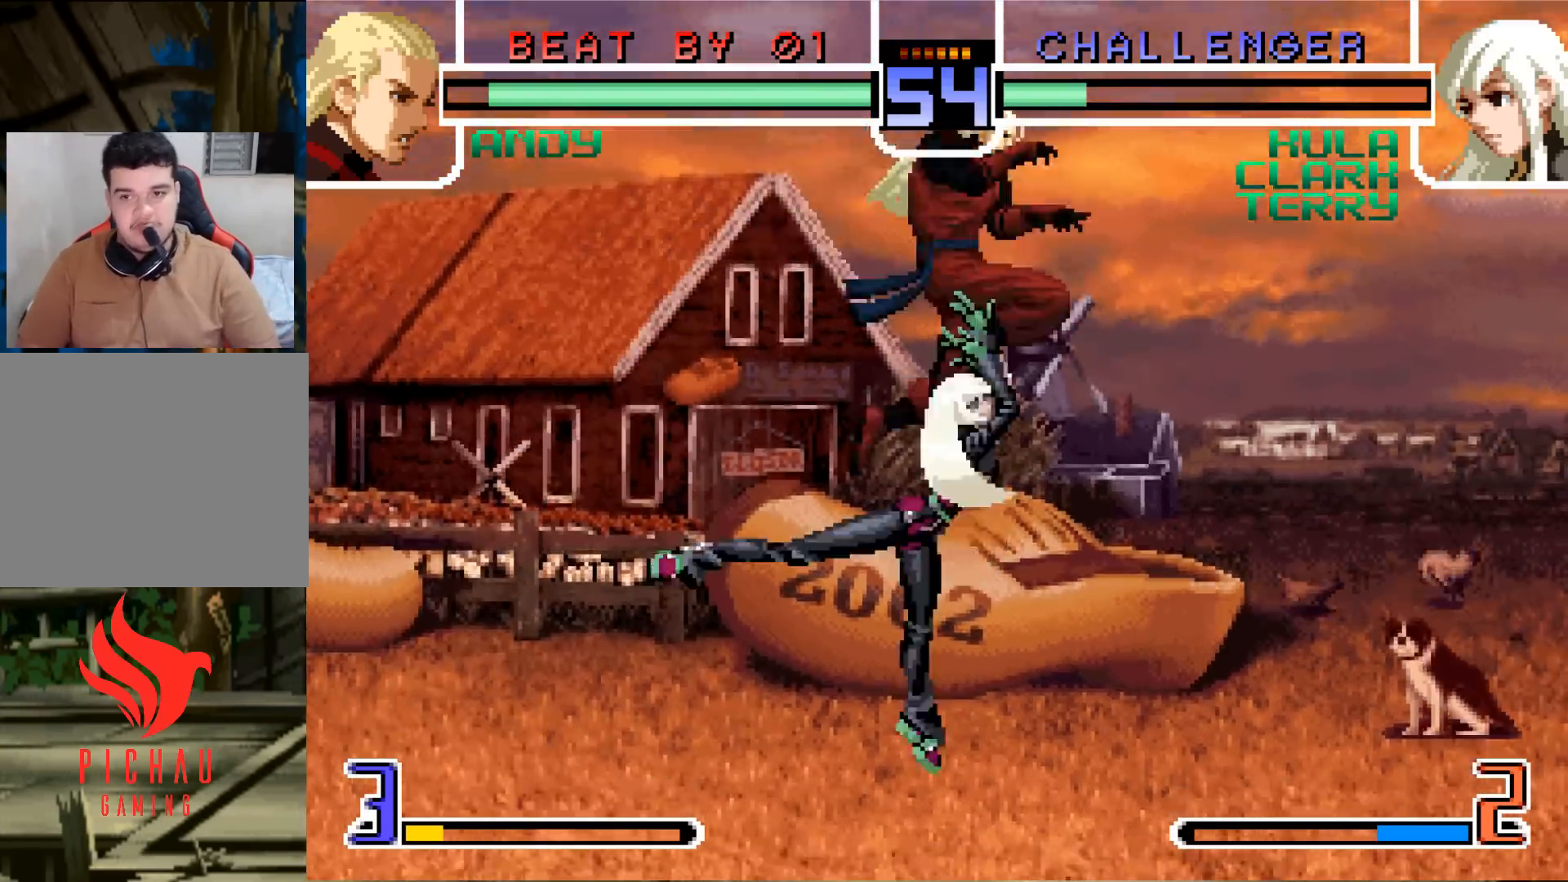
{"buttons": ["TRIANGLE"], "left_stick": "left", "events": [[184, "R1", "down"], [267, "left_stick", "down-left"], [317, "R1", "up"], [384, "left_stick", "left"], [451, "TRIANGLE", "down"]]}
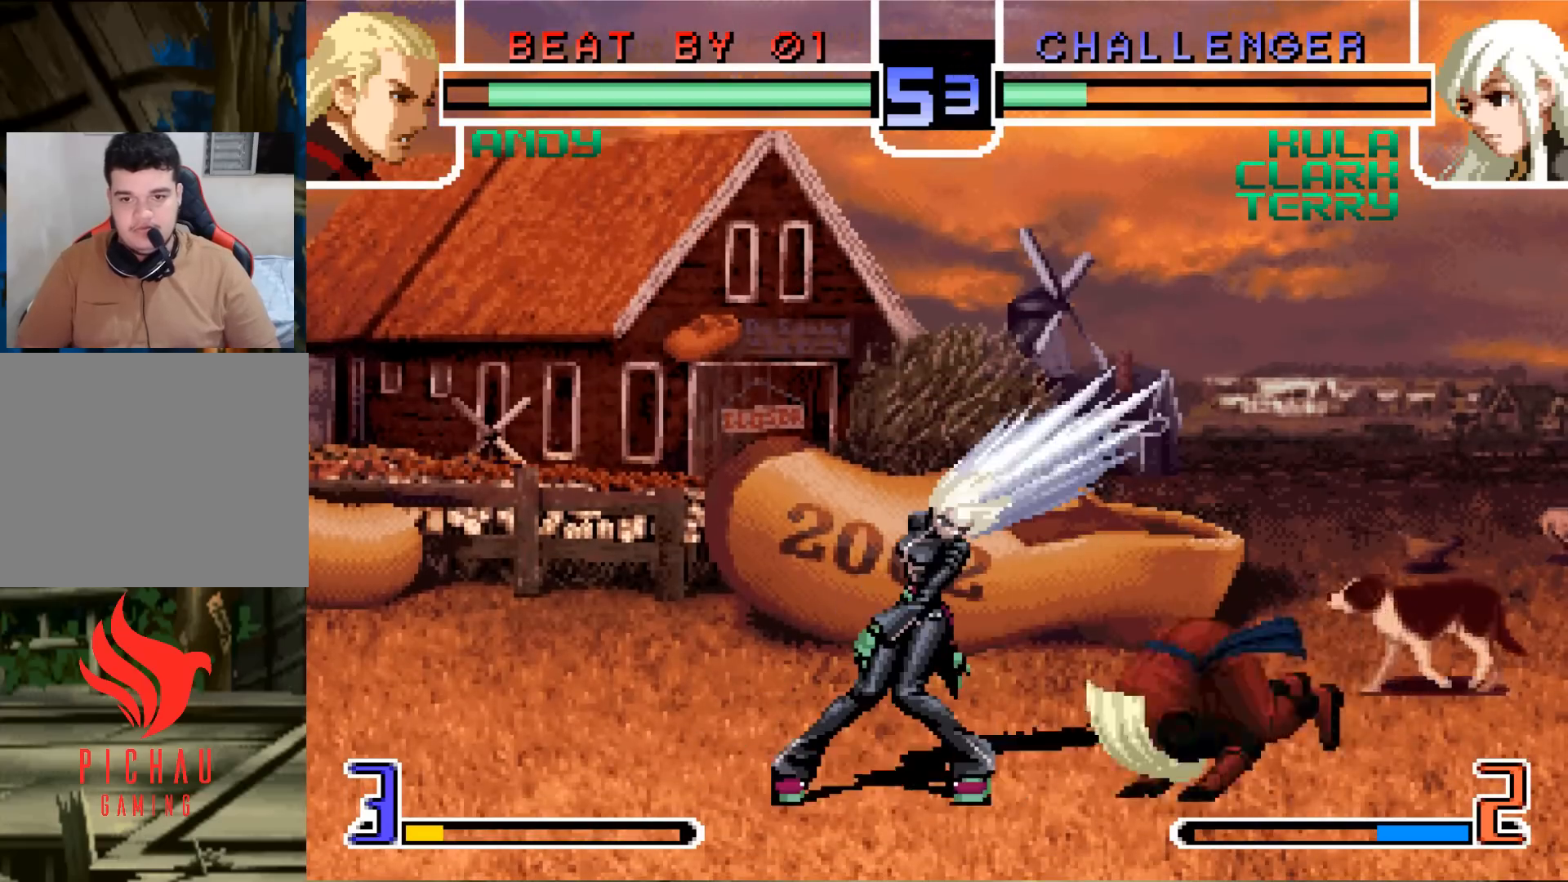
{"buttons": [], "left_stick": "left", "events": [[150, "TRIANGLE", "up"], [200, "left_stick", "down"], [317, "left_stick", "left"]]}
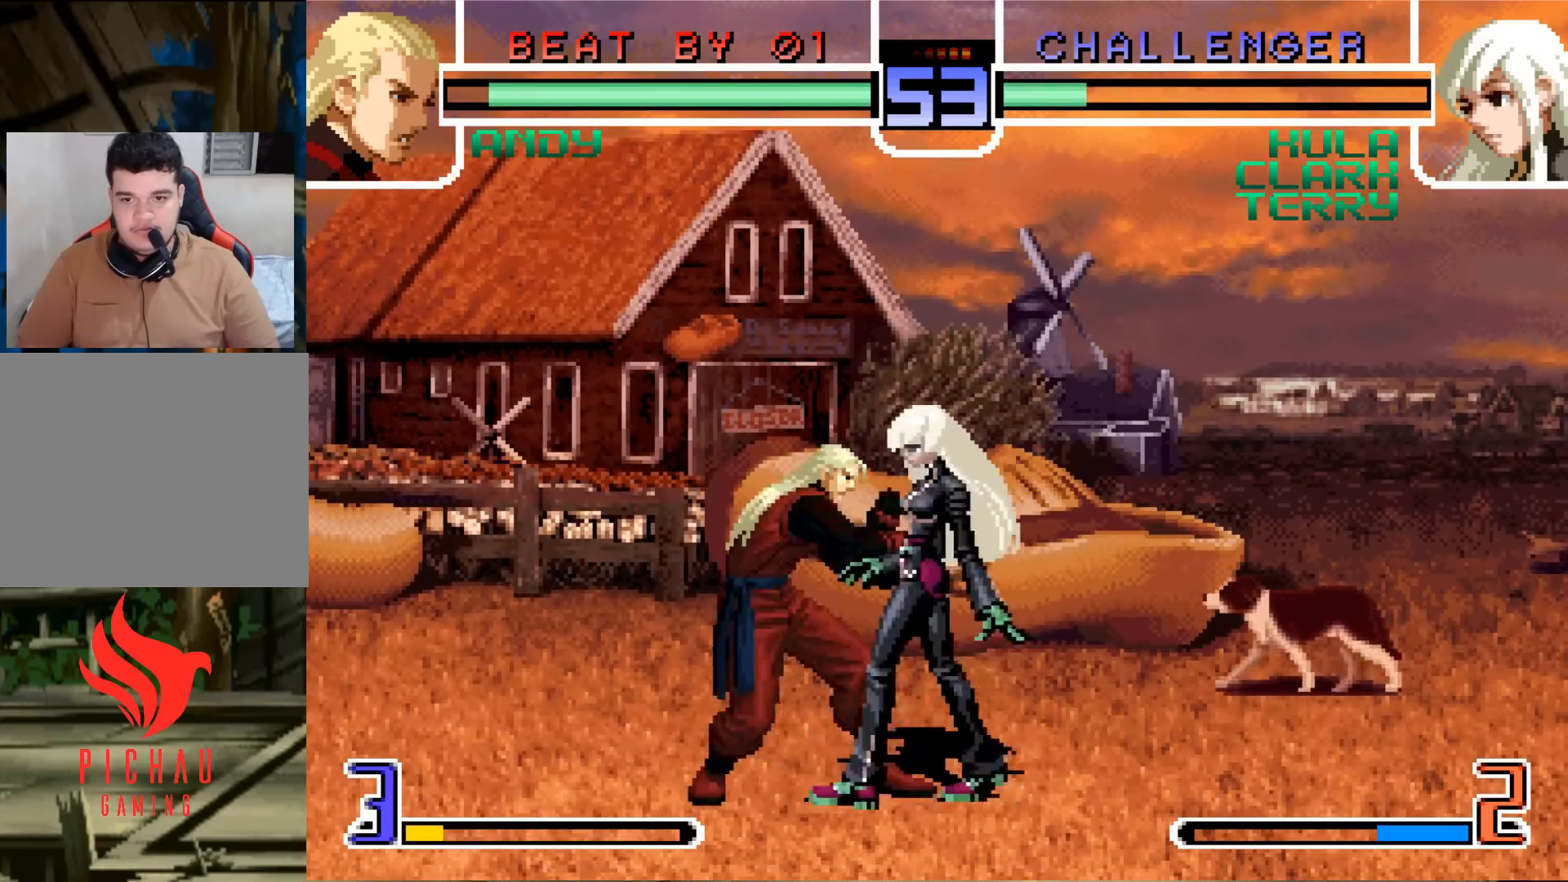
{"buttons": [], "left_stick": "down-left", "events": [[17, "CROSS", "down"], [17, "R1", "down"], [67, "R1", "up"], [117, "CROSS", "up"], [151, "CROSS", "down"], [151, "left_stick", "down-left"], [234, "CROSS", "up"]]}
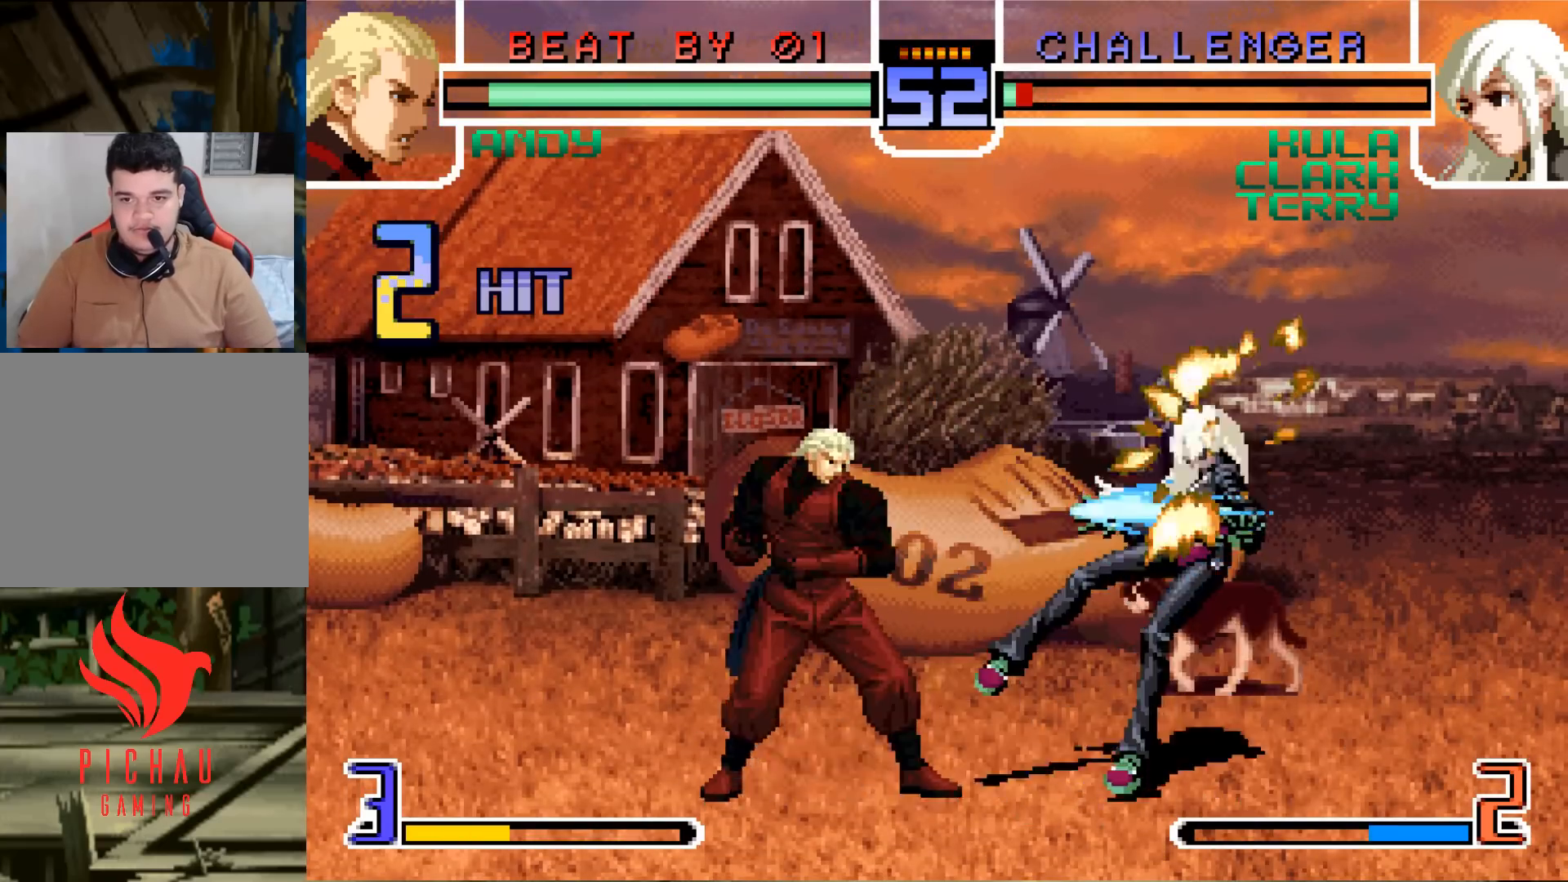
{"buttons": [], "left_stick": "center", "events": [[17, "left_stick", "center"], [117, "left_stick", "down"], [467, "left_stick", "center"]]}
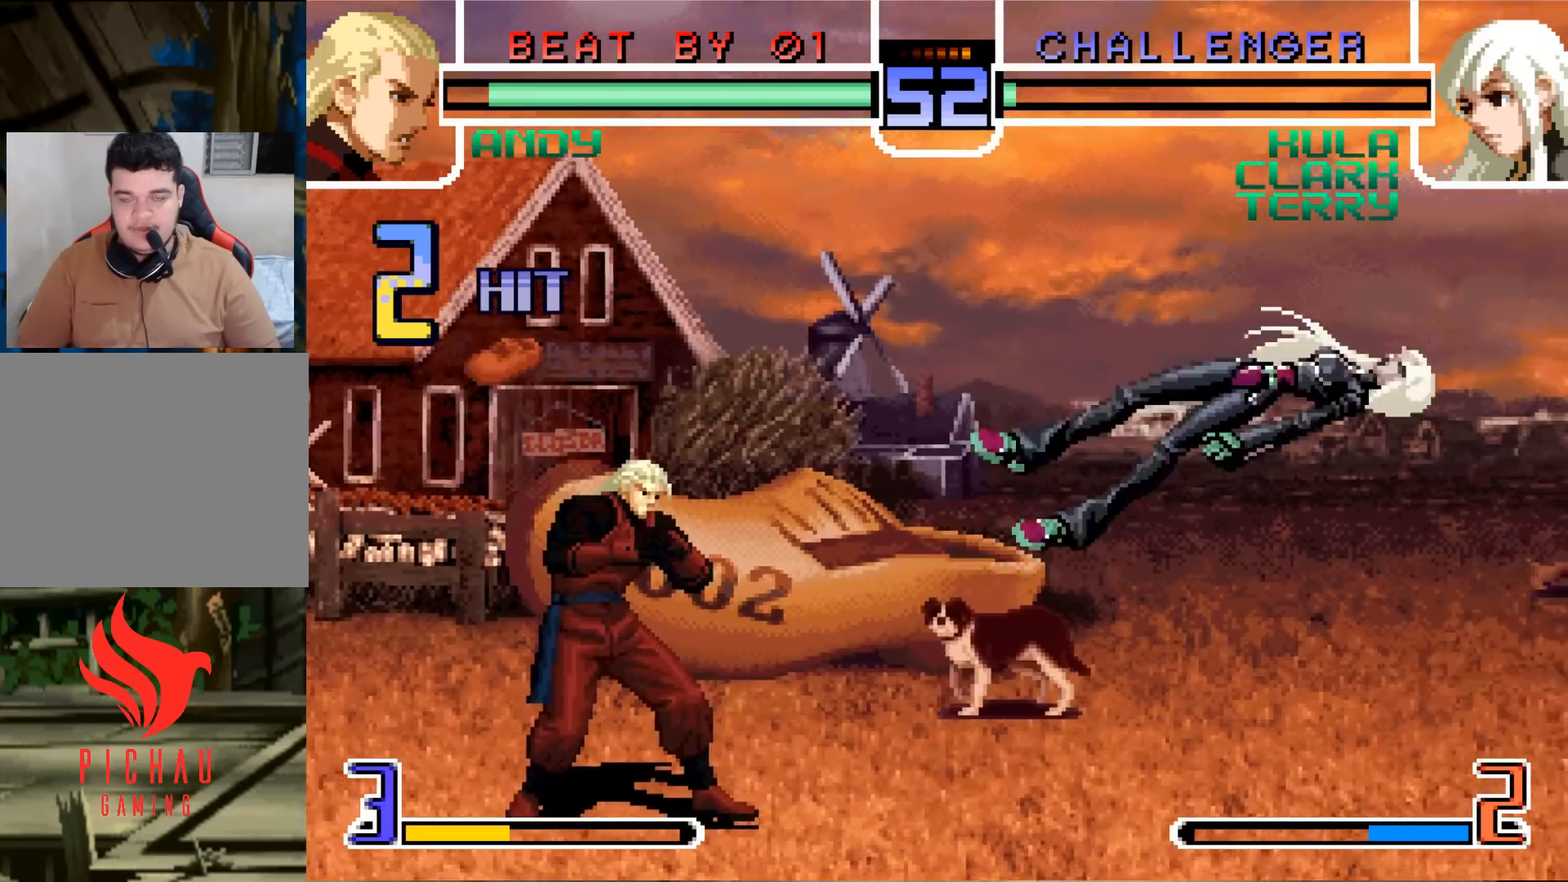
{"buttons": [], "left_stick": "center", "events": [[267, "SQUARE", "down"], [284, "TRIANGLE", "down"], [301, "SQUARE", "up"], [334, "TRIANGLE", "up"]]}
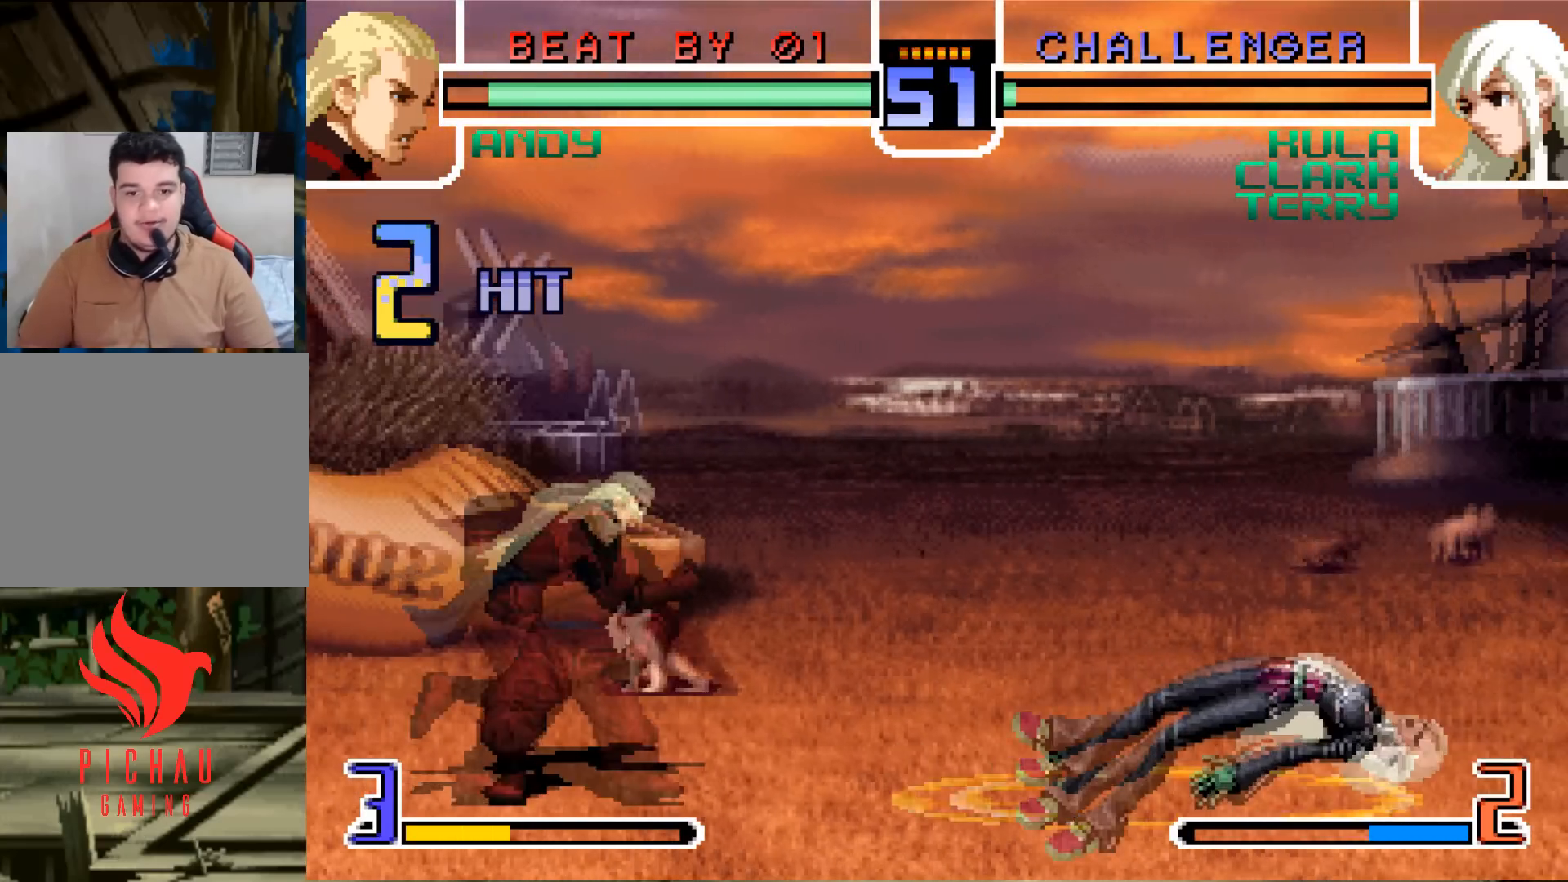
{"buttons": [], "left_stick": "down", "events": [[334, "left_stick", "down"]]}
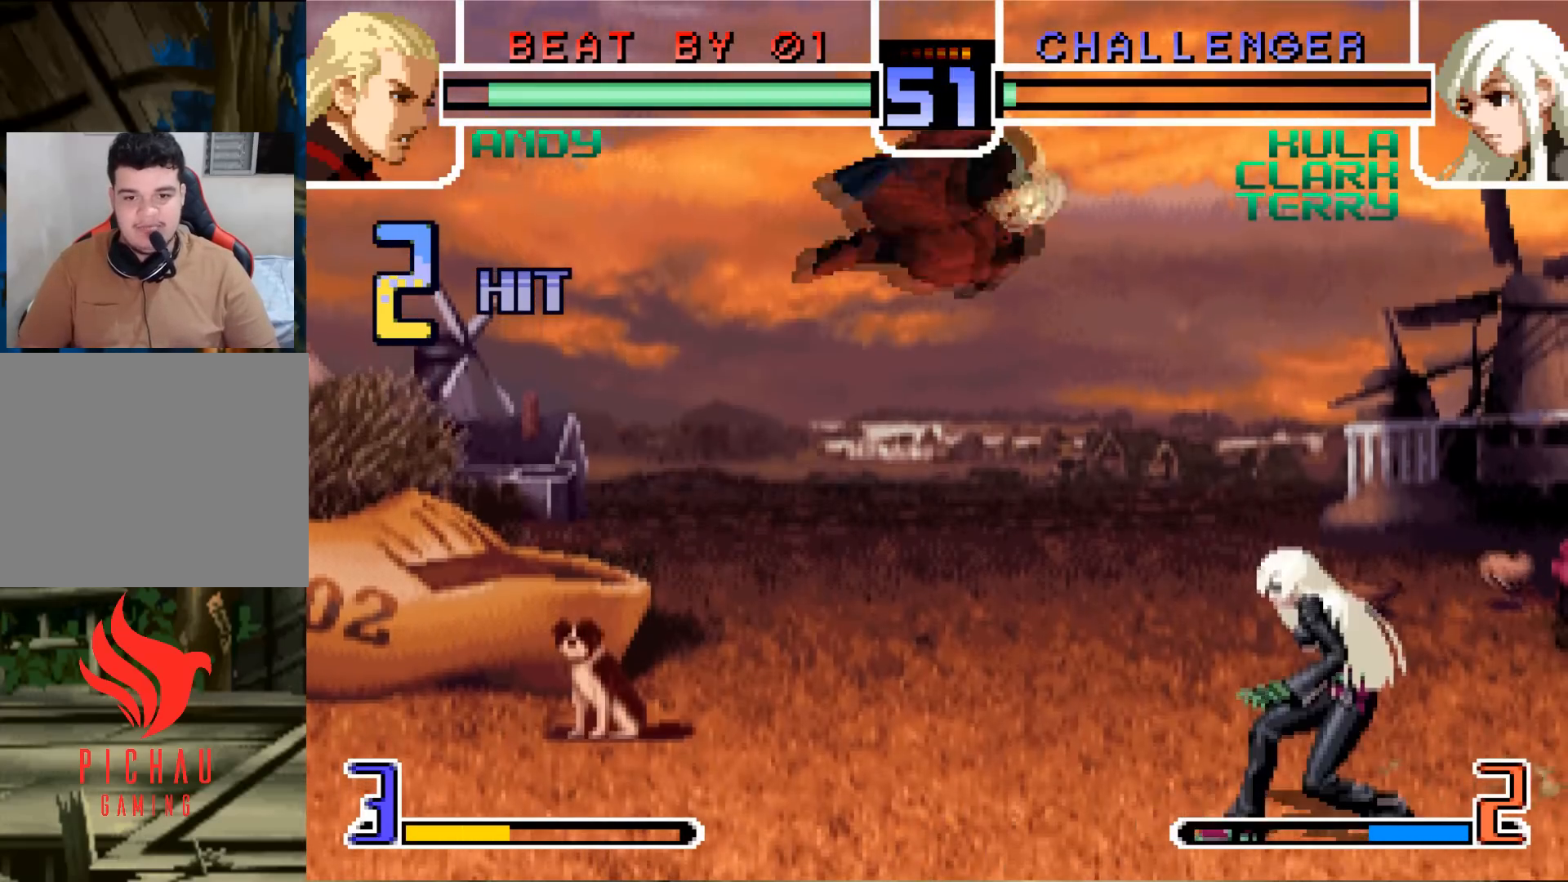
{"buttons": [], "left_stick": "left", "events": [[134, "left_stick", "left"], [284, "R1", "down"], [451, "R1", "up"]]}
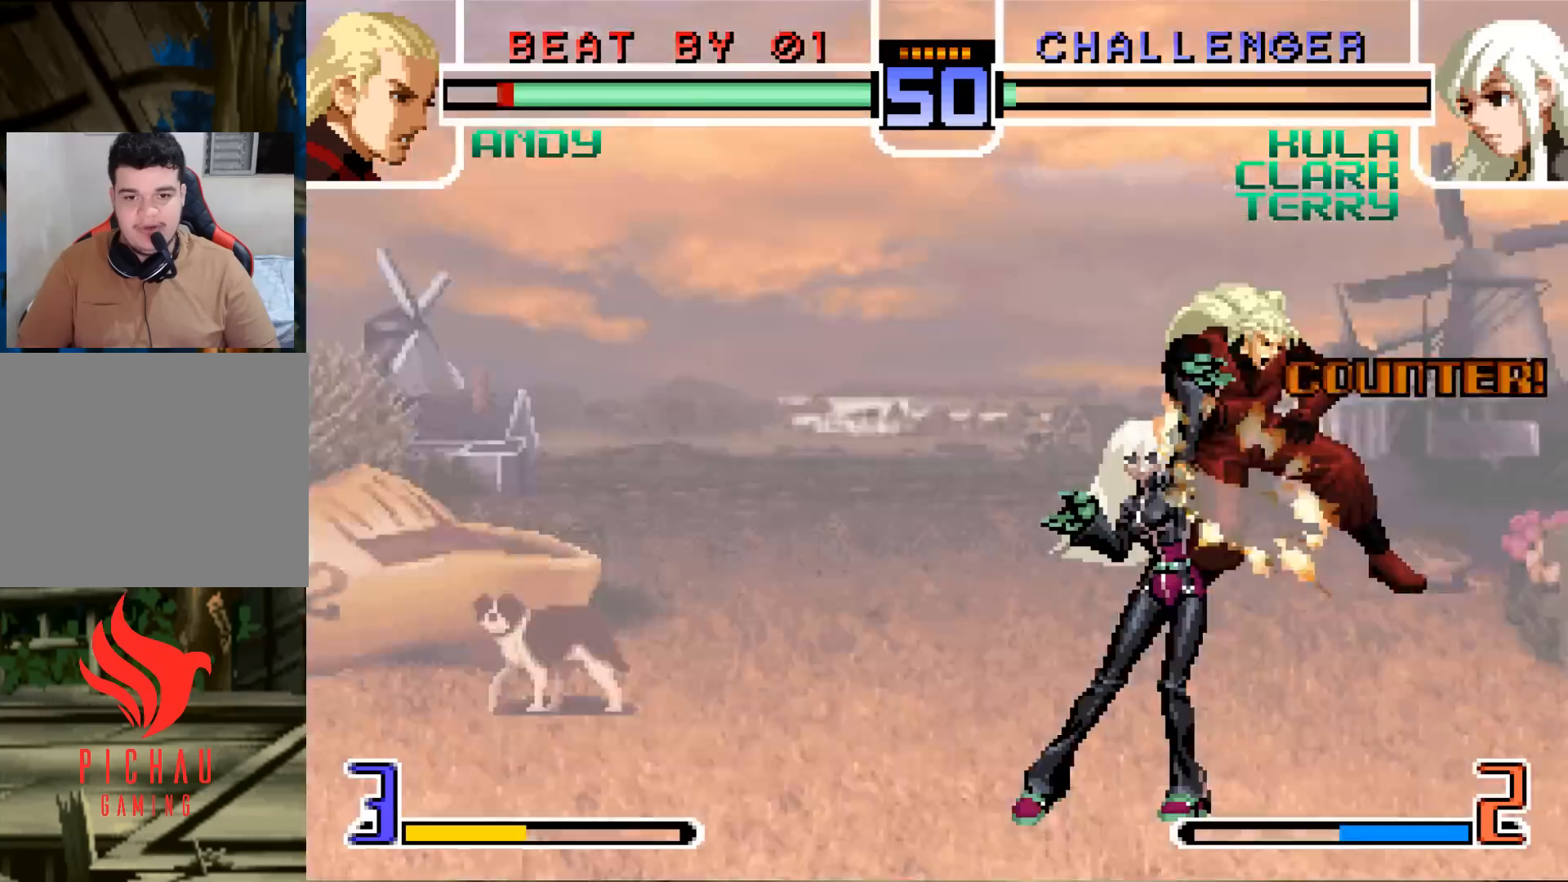
{"buttons": [], "left_stick": "center", "events": [[83, "left_stick", "center"], [150, "left_stick", "down"], [284, "TRIANGLE", "down"], [284, "left_stick", "left"], [417, "TRIANGLE", "up"], [450, "left_stick", "center"]]}
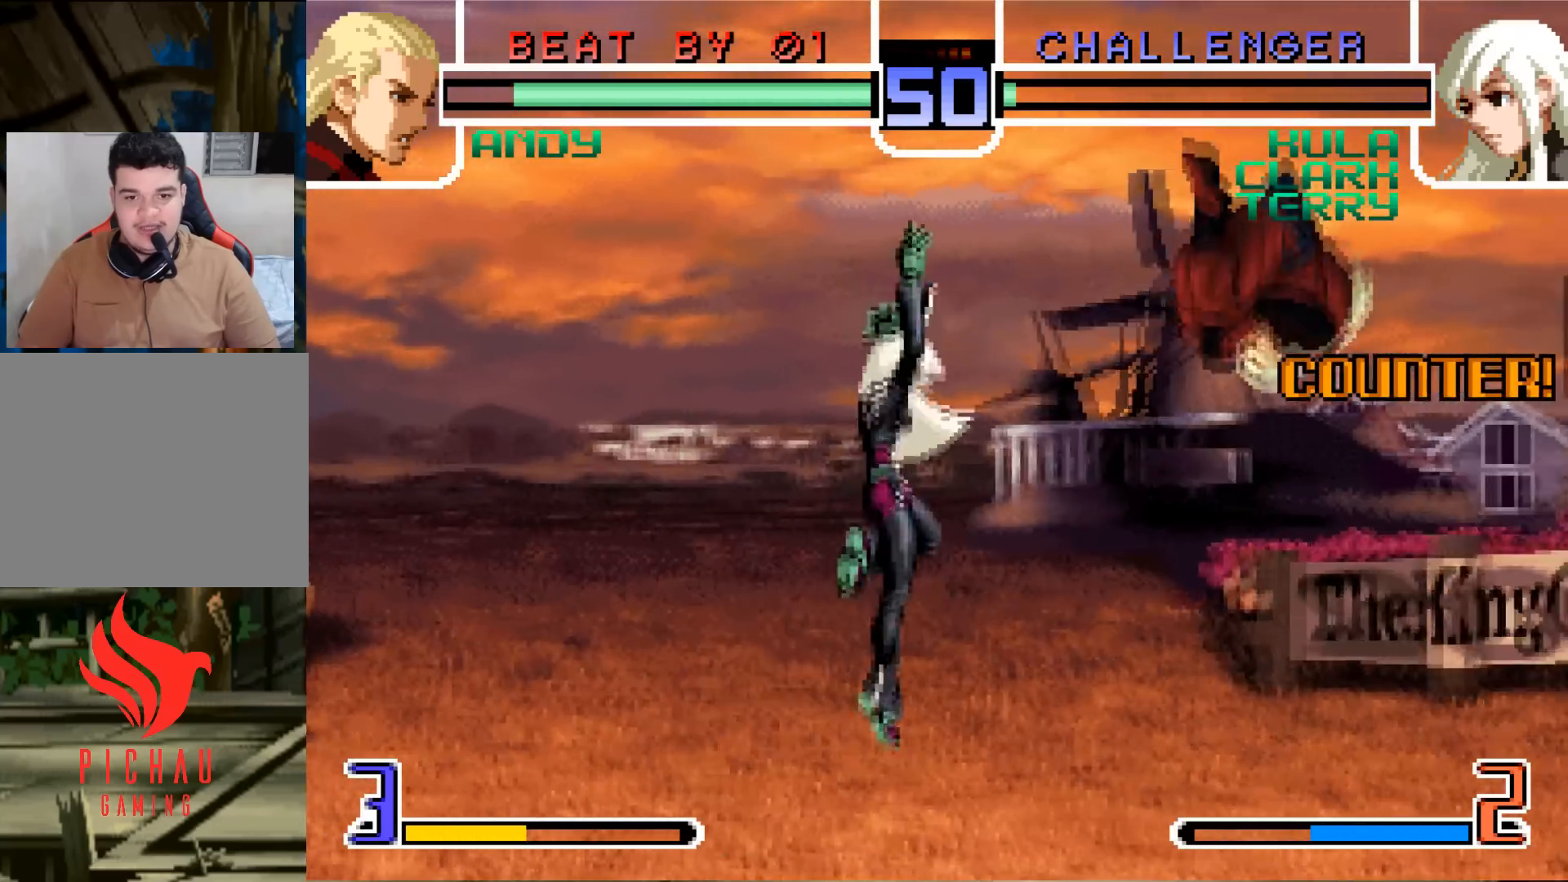
{"buttons": [], "left_stick": "center"}
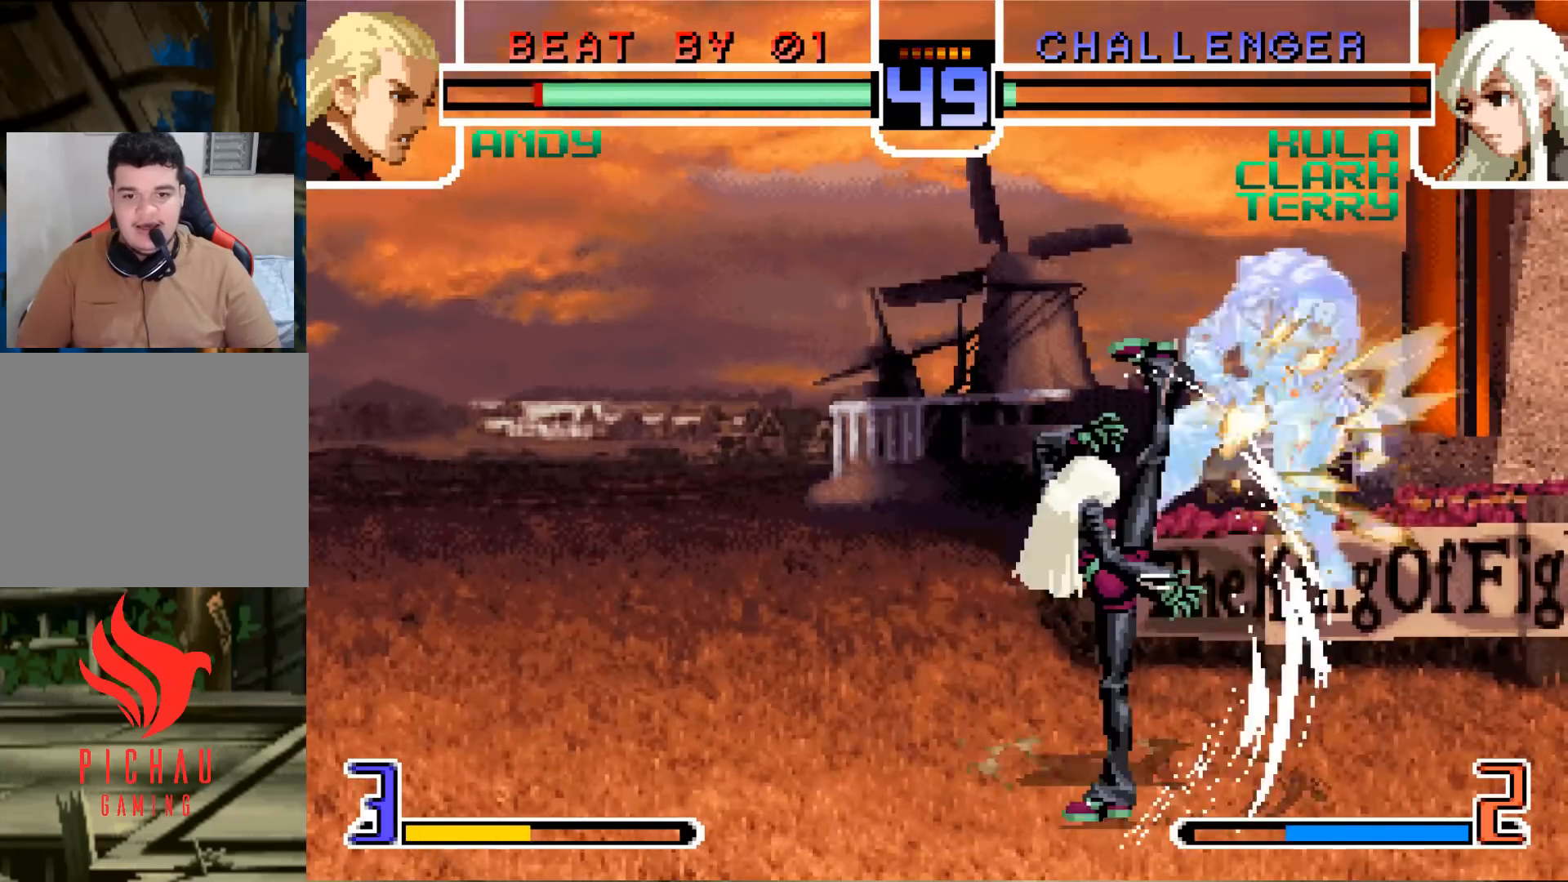
{"buttons": [], "left_stick": "center", "events": []}
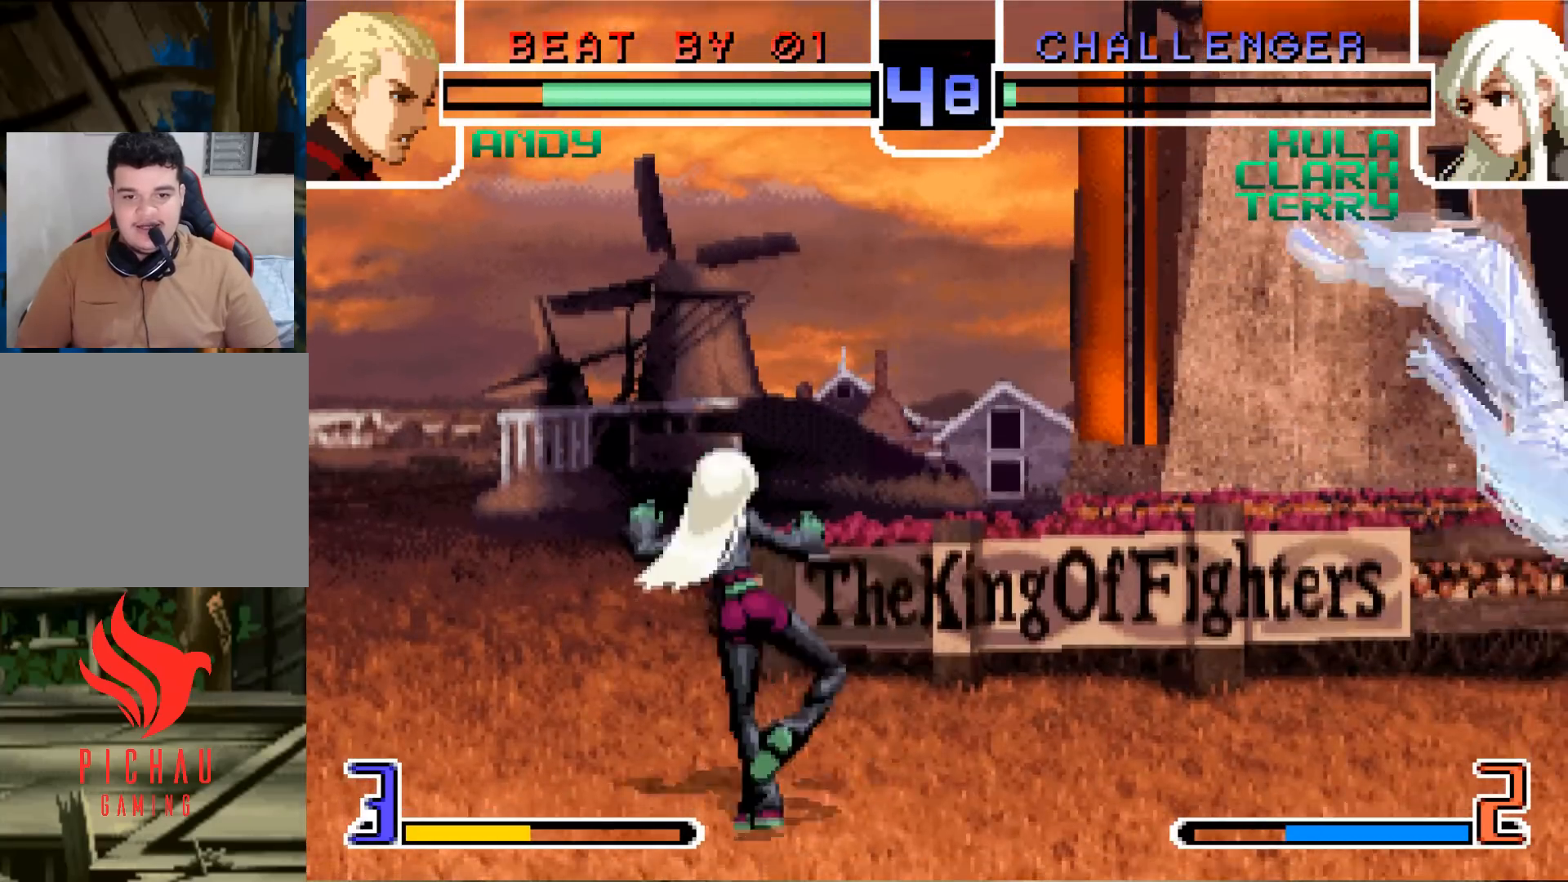
{"buttons": [], "left_stick": "down", "events": [[317, "left_stick", "left"], [468, "left_stick", "down"]]}